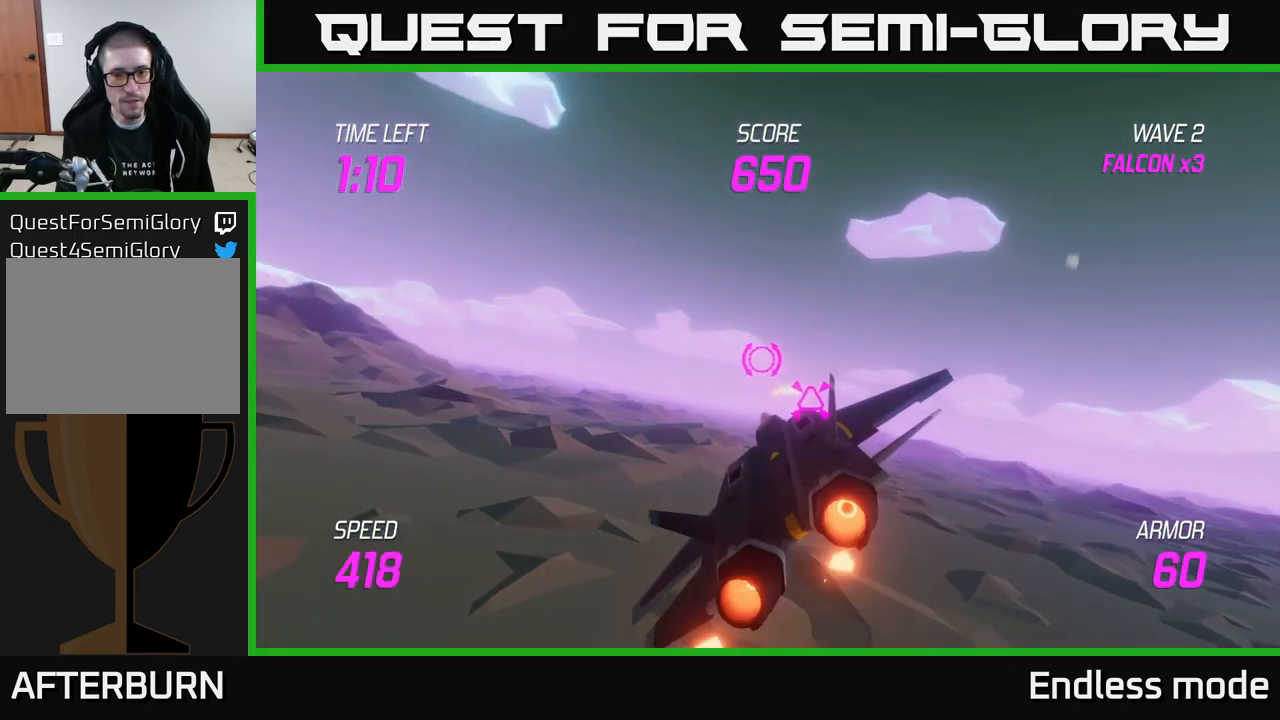
Gameplay with a controller (Xbox layout); each line is a JSON object with the inputs held at the frame after it. "events" lists button and stick changes between this image and that frame as [ms after this image, input, new state], when the widget could be followed in between.
{"buttons": ["L2"], "left_stick": "down-left", "right_stick": "center", "events": [[234, "left_stick", "down-left"]]}
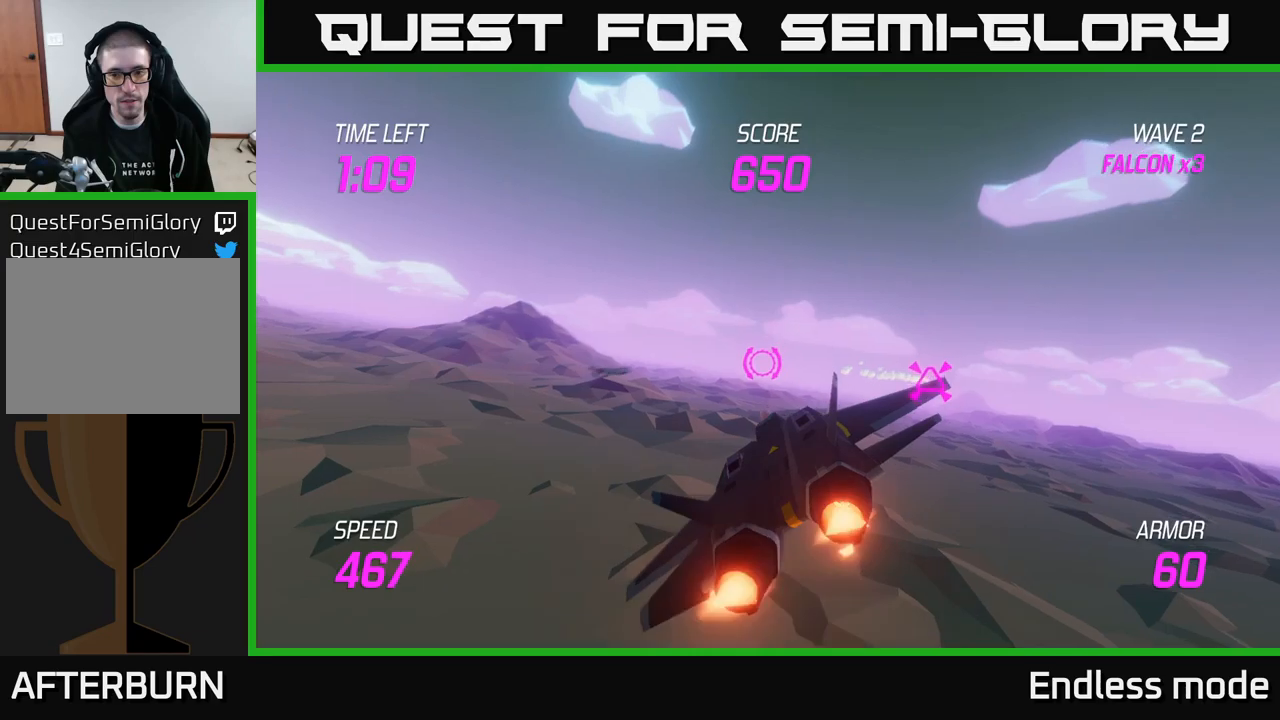
{"buttons": ["L2", "R2"], "left_stick": "up-right", "right_stick": "center", "events": [[50, "left_stick", "center"], [300, "left_stick", "up-right"], [500, "R2", "down"]]}
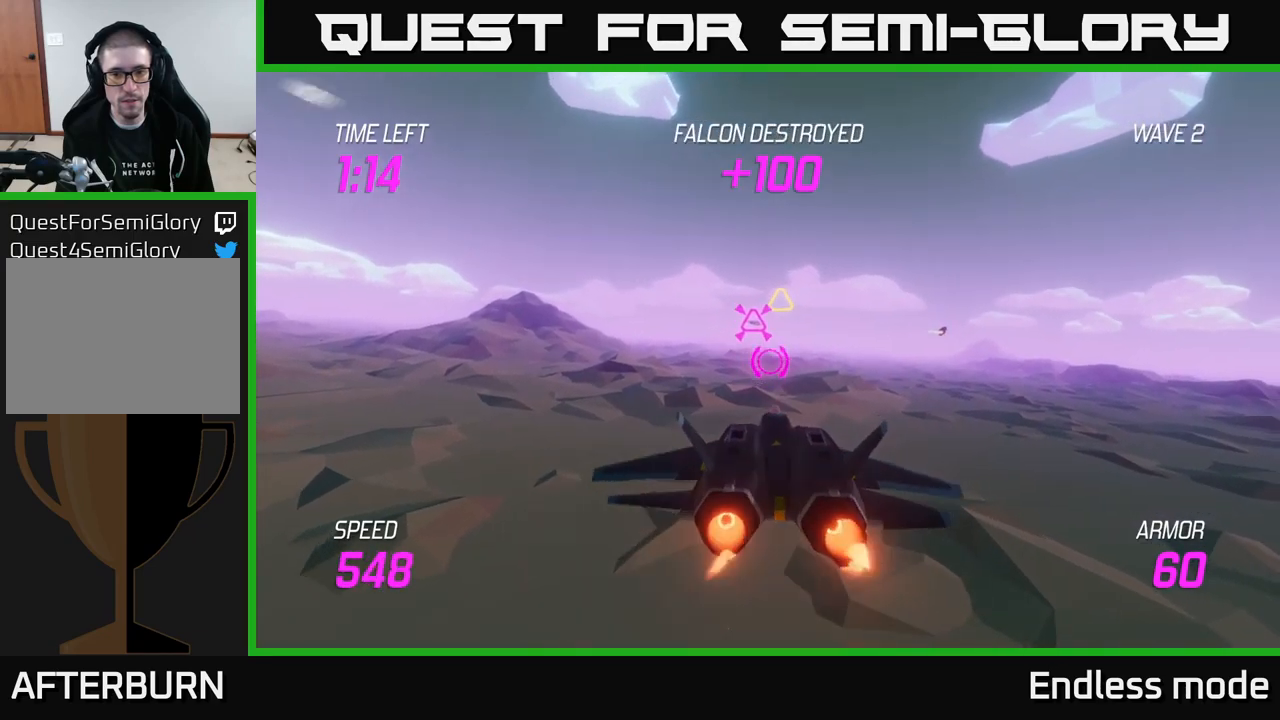
{"buttons": [], "left_stick": "up-left", "right_stick": "center", "events": [[116, "R2", "up"], [183, "R2", "down"], [266, "R2", "up"], [350, "left_stick", "left"], [416, "L2", "up"], [500, "left_stick", "up-left"]]}
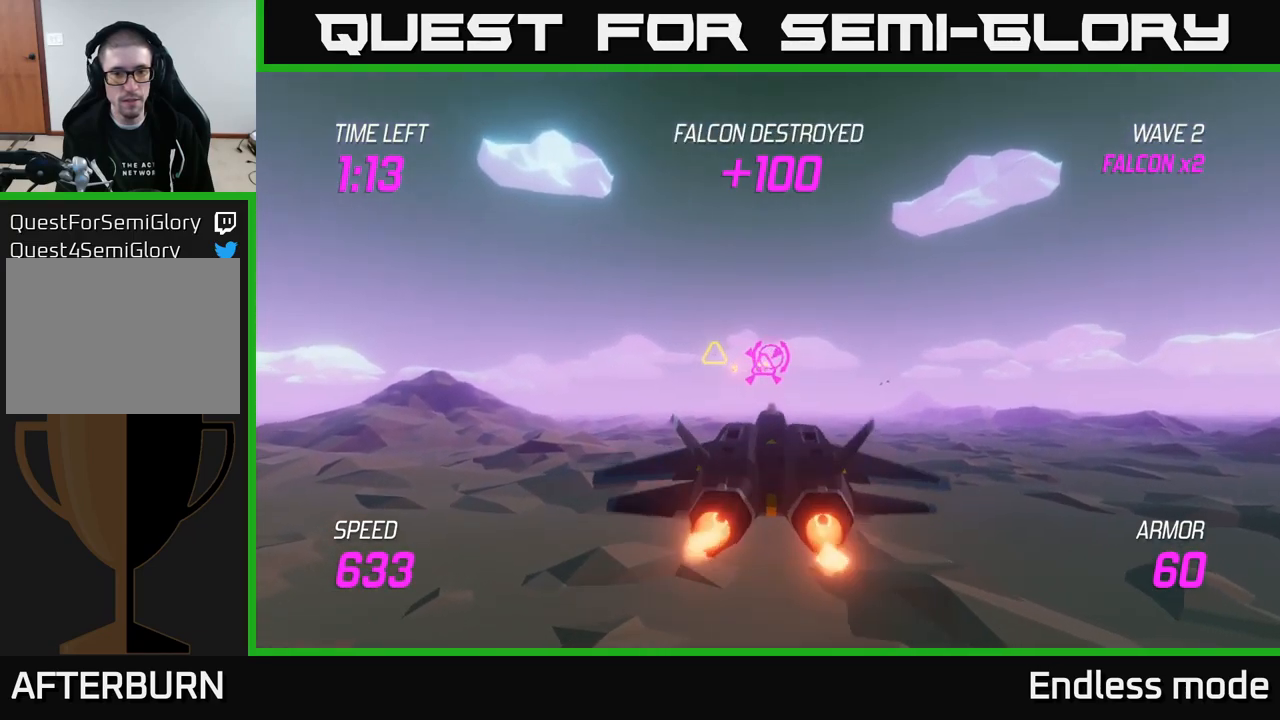
{"buttons": [], "left_stick": "down-right", "right_stick": "center", "events": [[200, "R2", "down"], [266, "left_stick", "down-left"], [300, "R2", "up"], [366, "R2", "down"], [366, "left_stick", "down-right"], [466, "R2", "up"]]}
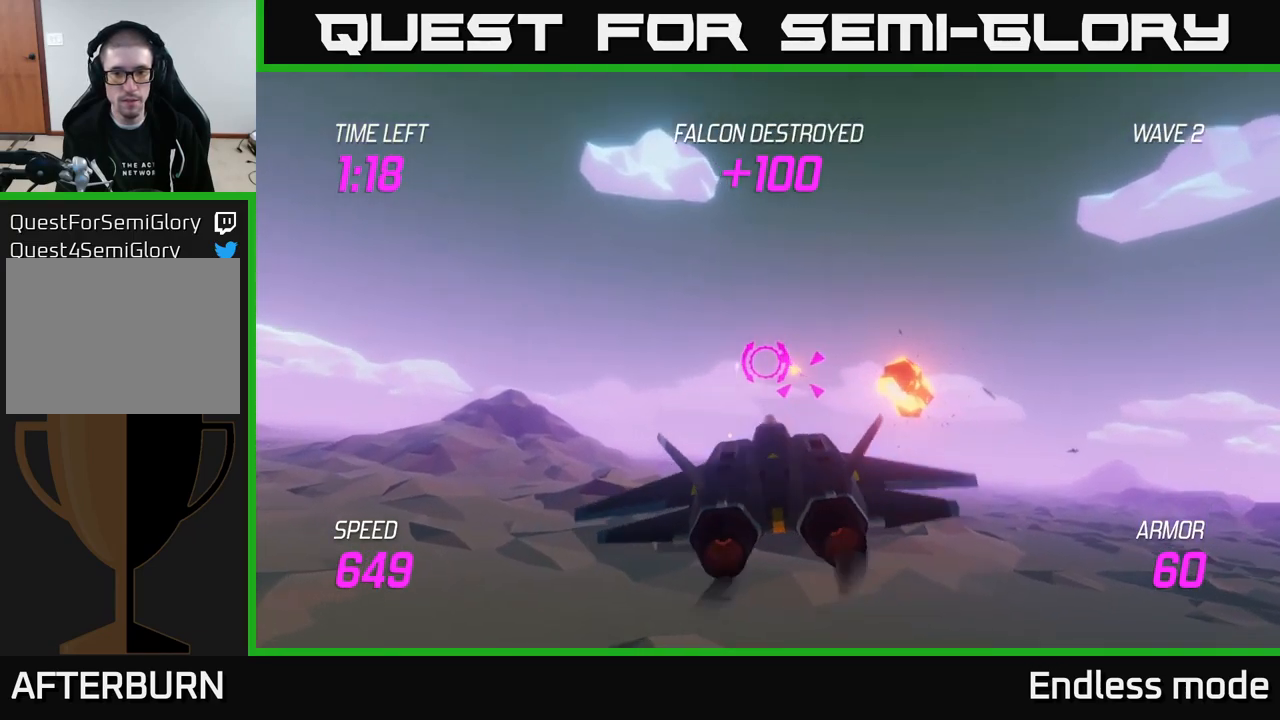
{"buttons": ["L2"], "left_stick": "right", "right_stick": "center", "events": [[116, "L2", "down"], [450, "left_stick", "right"]]}
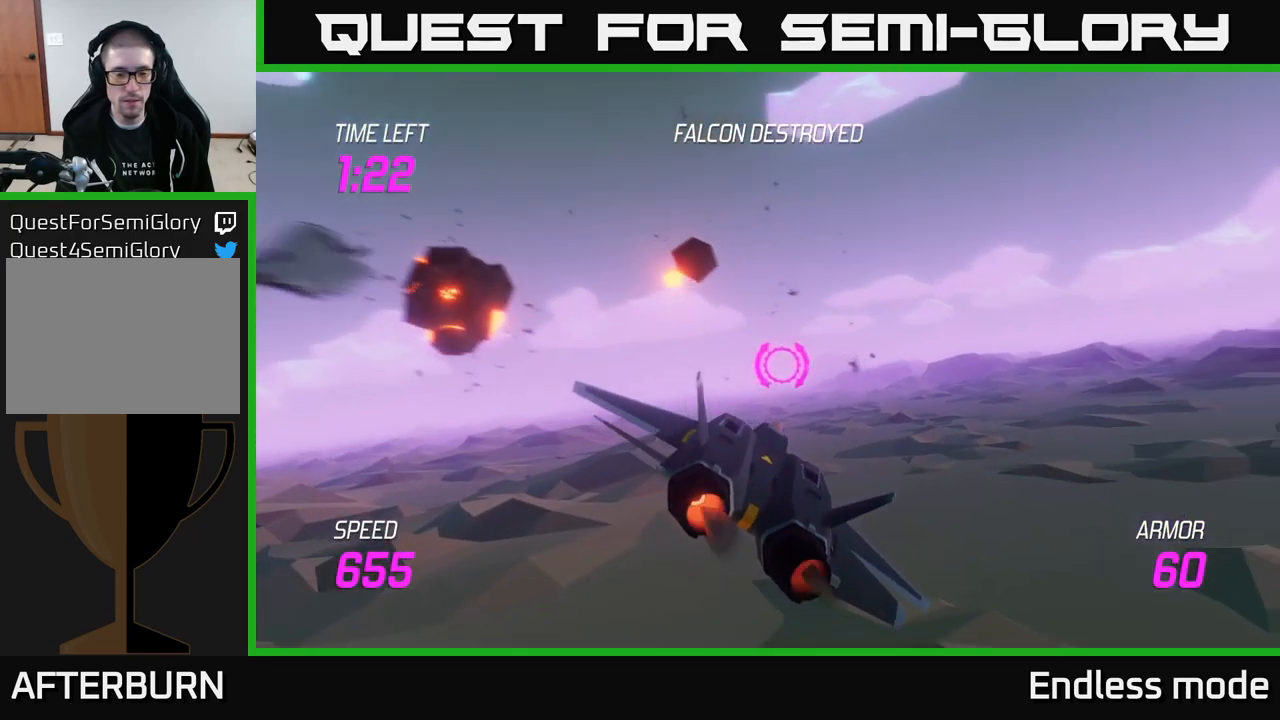
{"buttons": ["L2"], "left_stick": "center", "right_stick": "center", "events": [[216, "left_stick", "center"]]}
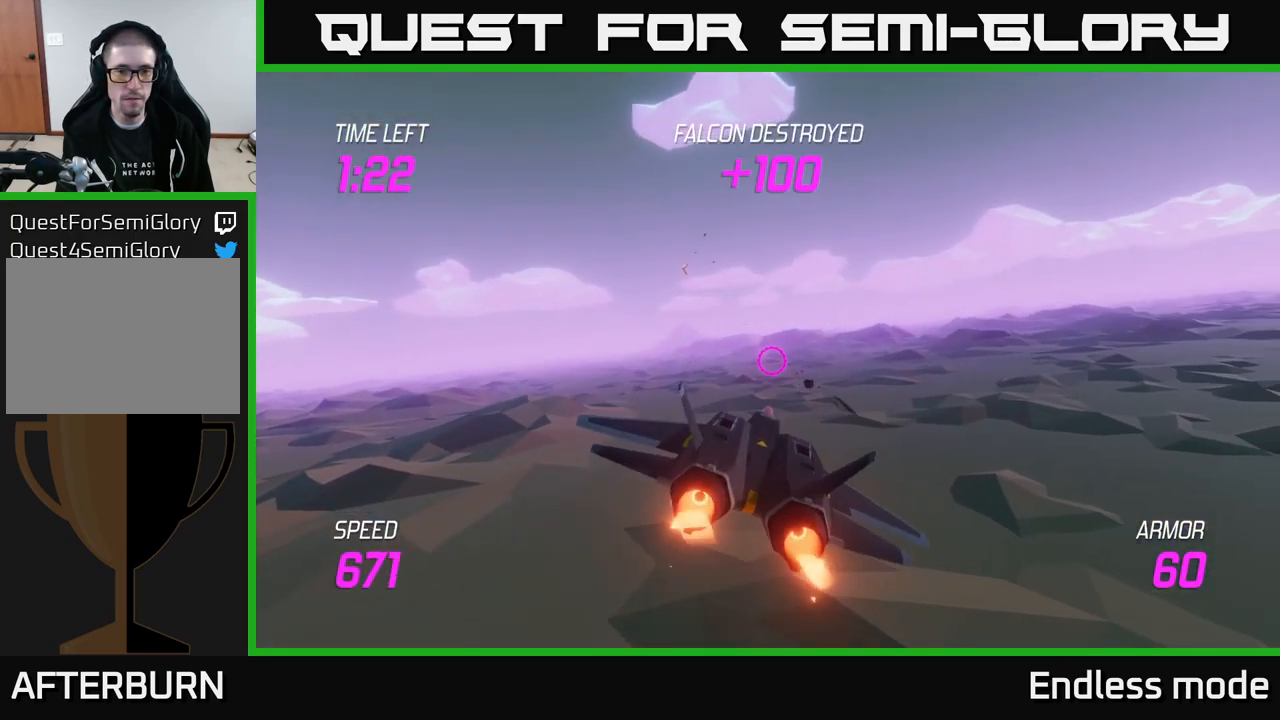
{"buttons": ["L2"], "left_stick": "down-left", "right_stick": "center", "events": [[33, "left_stick", "down"], [383, "left_stick", "down-left"]]}
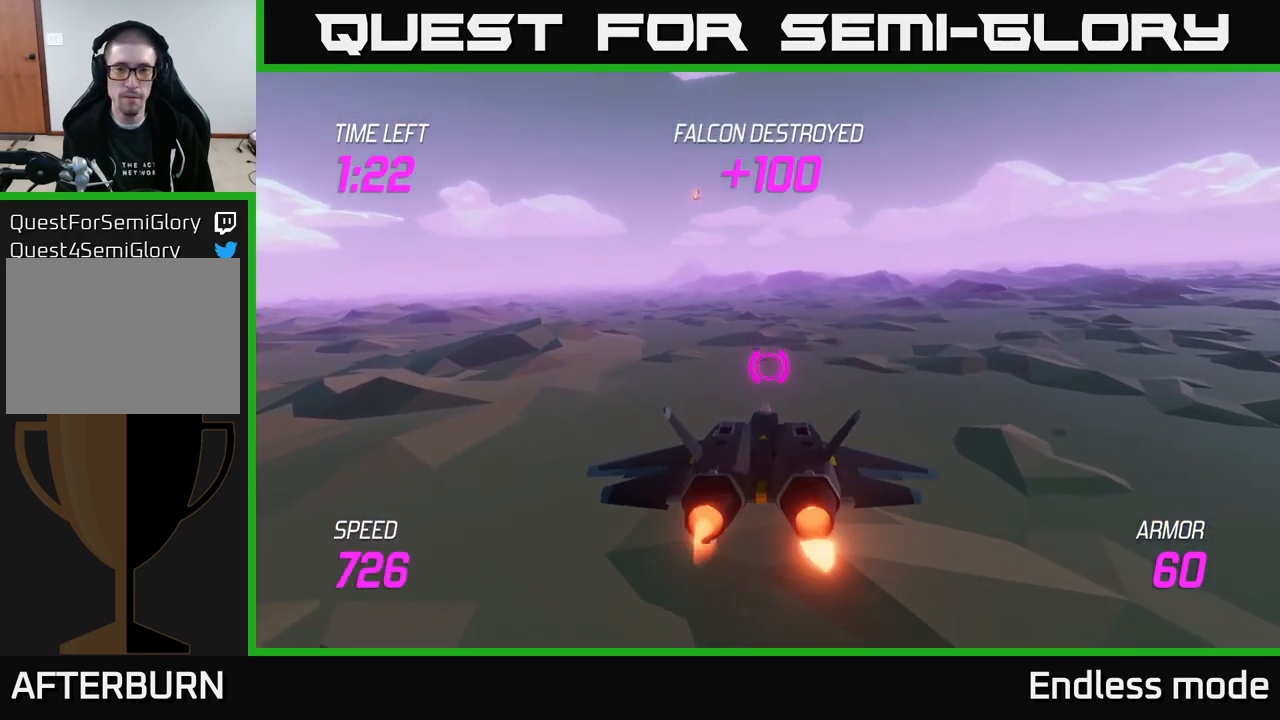
{"buttons": ["L2"], "left_stick": "center", "right_stick": "center", "events": [[183, "left_stick", "center"]]}
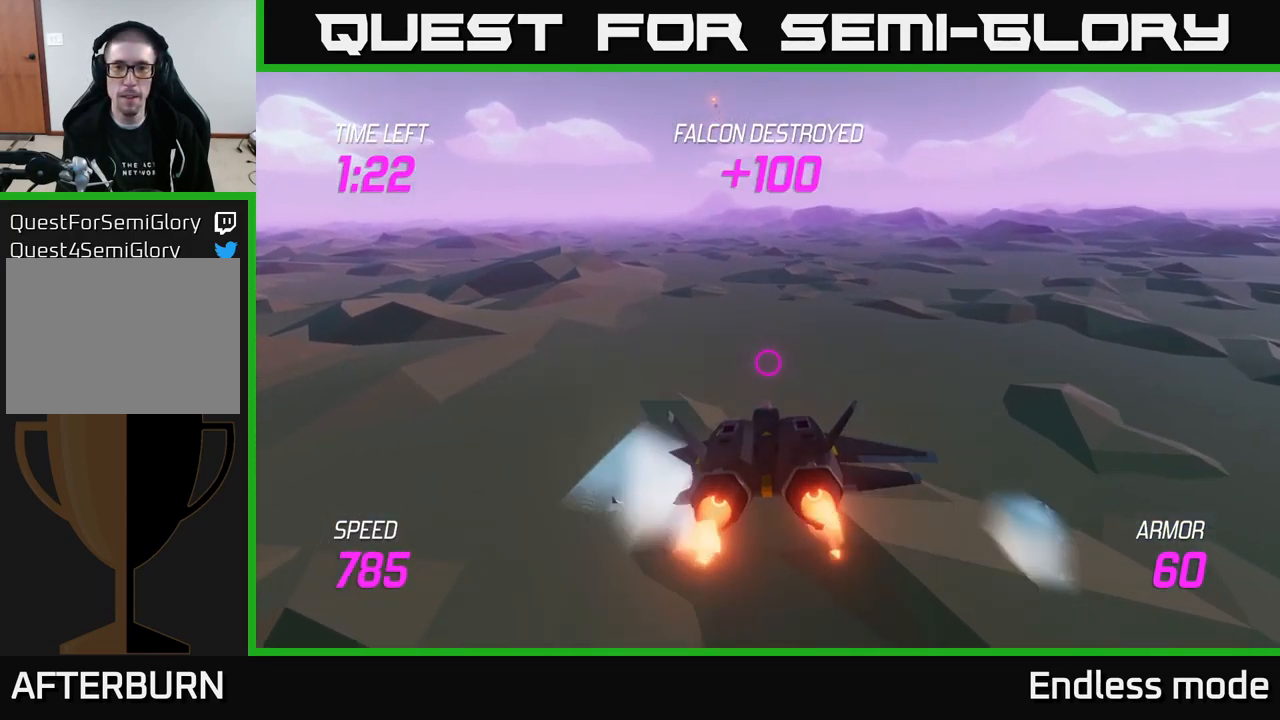
{"buttons": ["L2"], "left_stick": "center", "right_stick": "center", "events": [[50, "left_stick", "up-left"], [233, "left_stick", "center"]]}
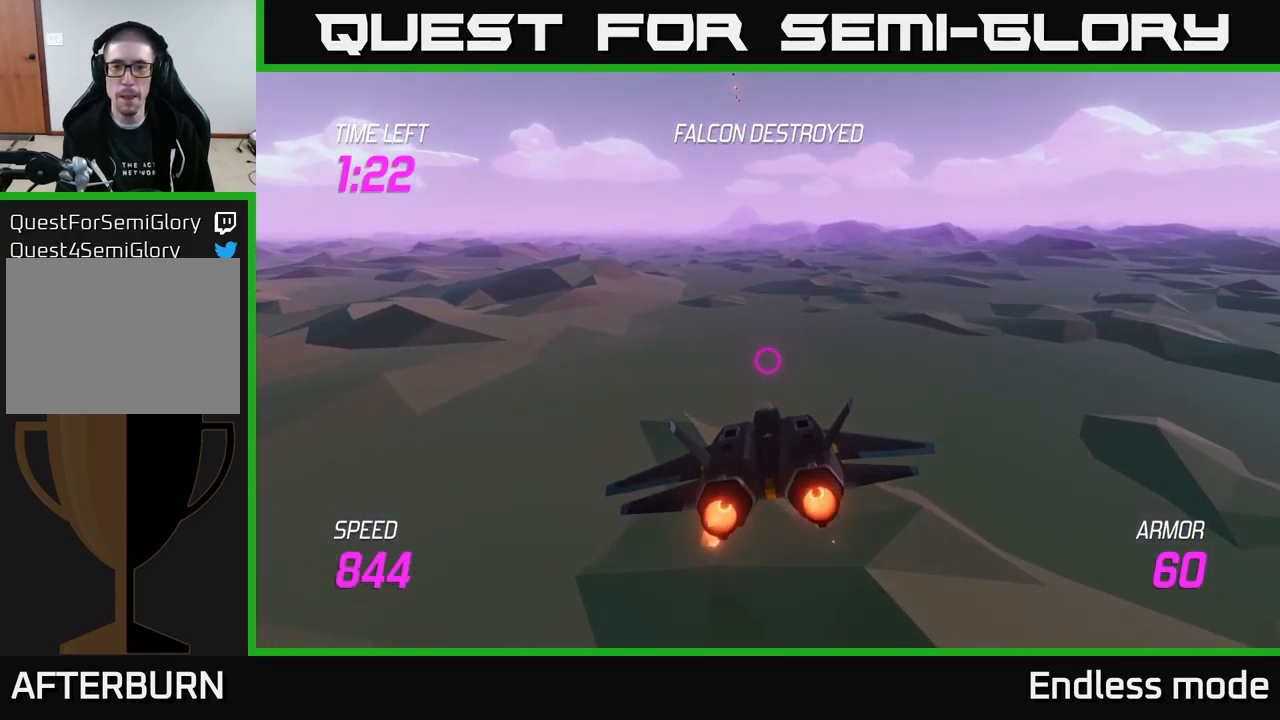
{"buttons": ["L2"], "left_stick": "up", "right_stick": "center", "events": [[150, "left_stick", "up"], [283, "left_stick", "center"], [450, "left_stick", "up"]]}
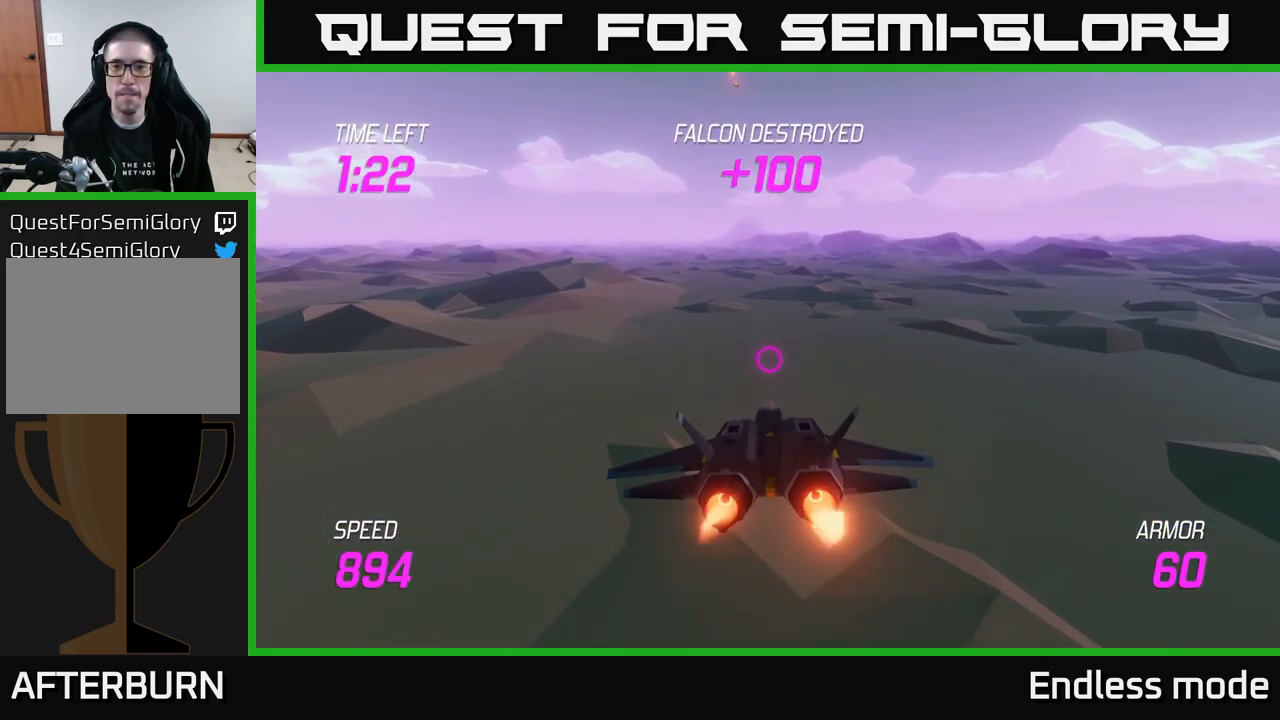
{"buttons": ["L2"], "left_stick": "center", "right_stick": "center", "events": [[150, "left_stick", "center"], [300, "left_stick", "up"], [450, "left_stick", "center"]]}
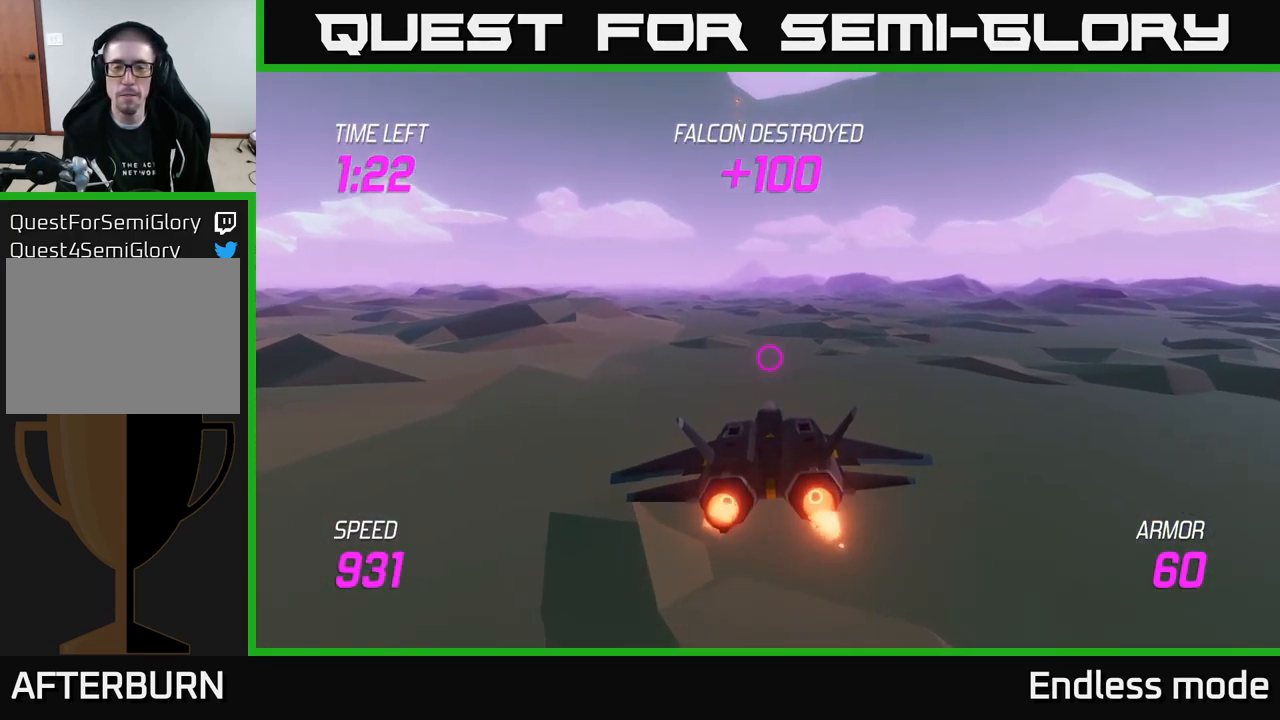
{"buttons": ["L2"], "left_stick": "center", "right_stick": "center", "events": [[50, "left_stick", "up"], [417, "left_stick", "center"]]}
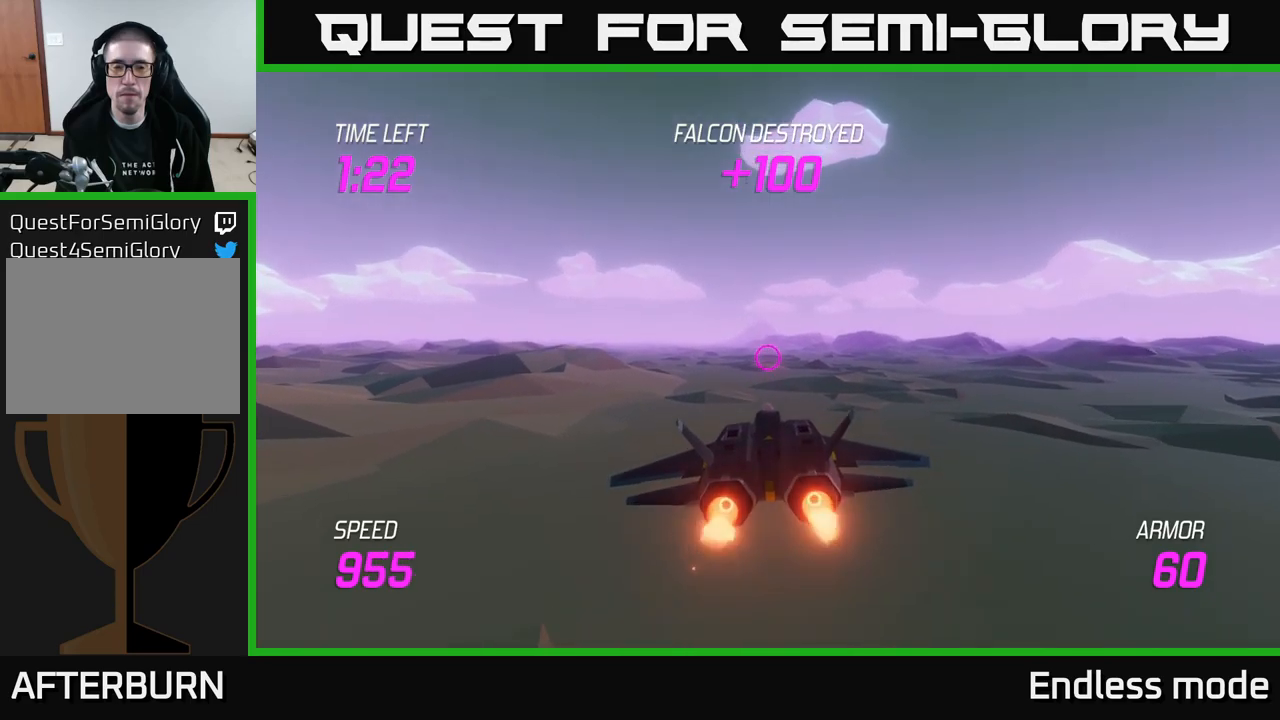
{"buttons": ["L2"], "left_stick": "center", "right_stick": "center", "events": []}
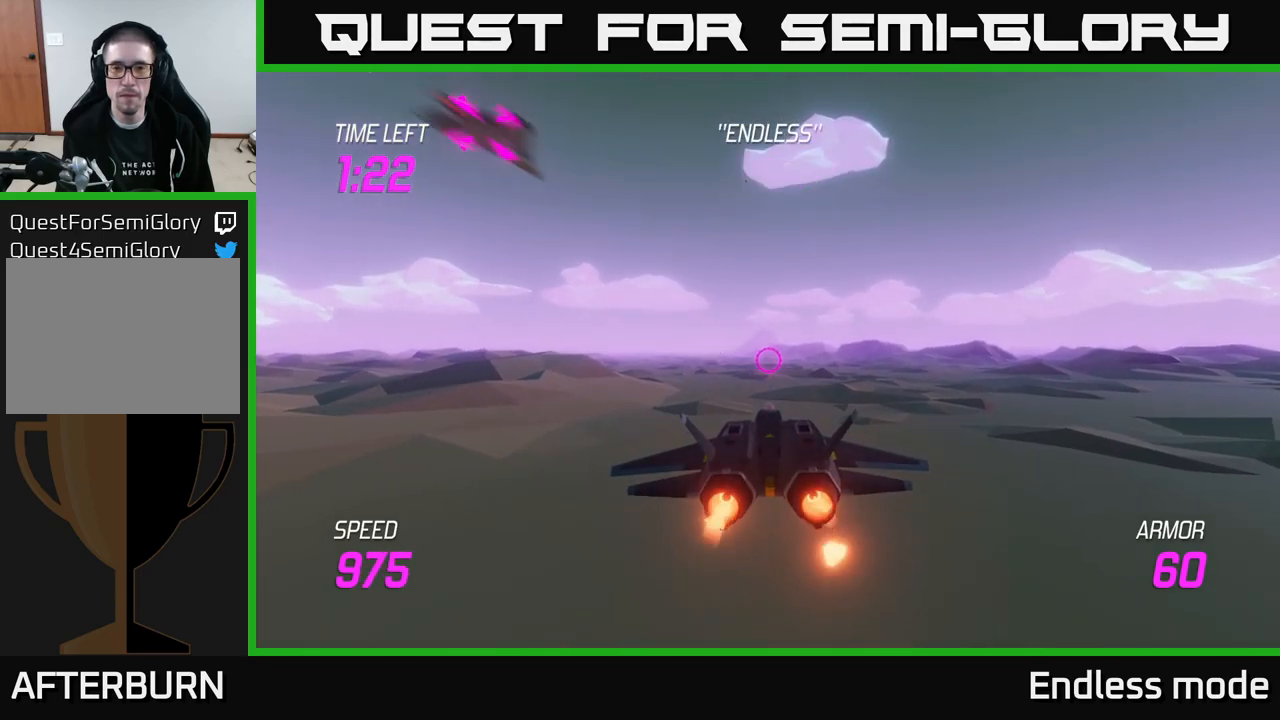
{"buttons": [], "left_stick": "up", "right_stick": "center", "events": [[200, "left_stick", "up-left"], [300, "L2", "up"], [350, "R2", "down"], [350, "left_stick", "up"], [433, "R2", "up"]]}
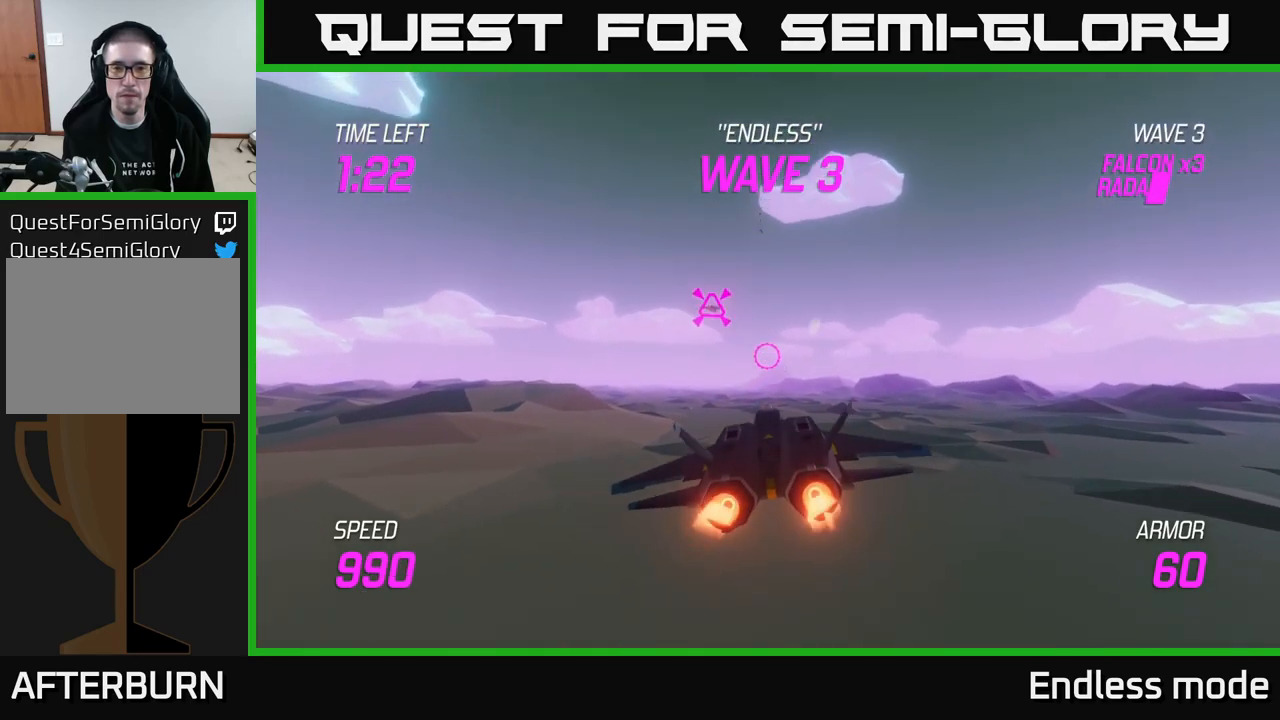
{"buttons": [], "left_stick": "center", "right_stick": "center", "events": [[83, "R2", "down"], [100, "left_stick", "center"], [183, "R2", "up"], [217, "left_stick", "down"], [417, "left_stick", "center"]]}
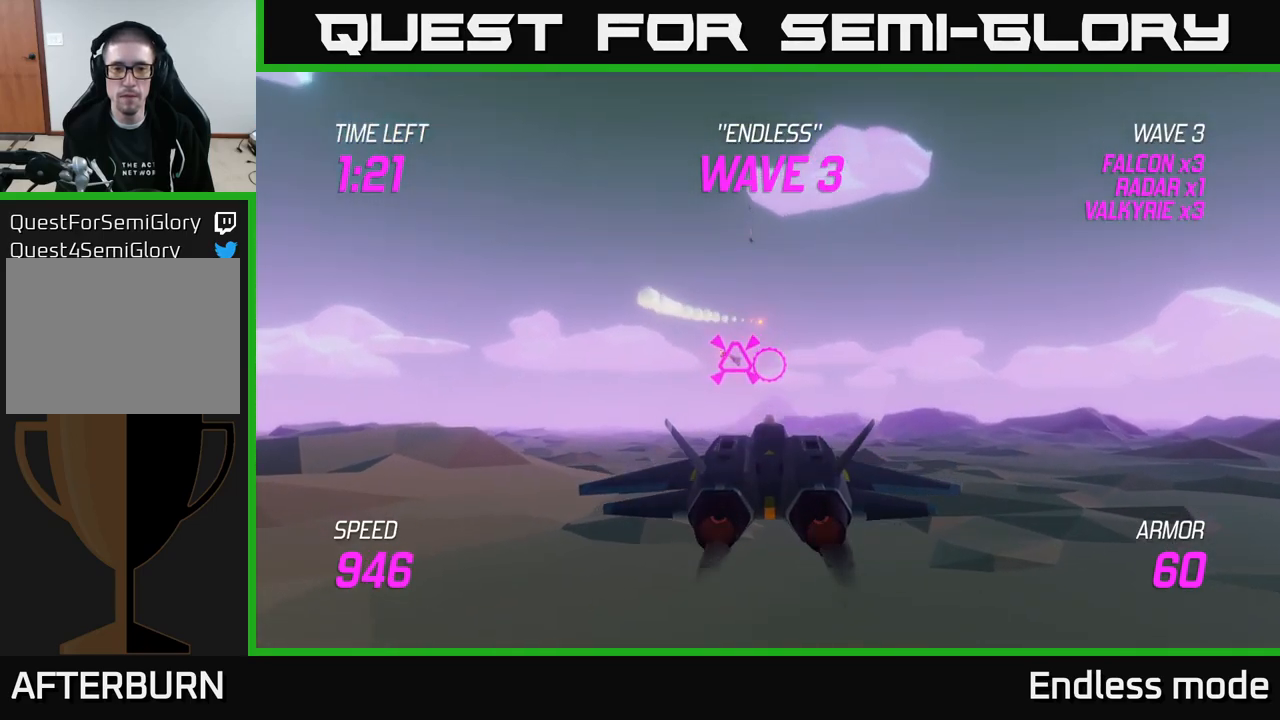
{"buttons": [], "left_stick": "up-right", "right_stick": "center", "events": [[200, "left_stick", "up-right"], [317, "R2", "down"], [417, "R2", "up"]]}
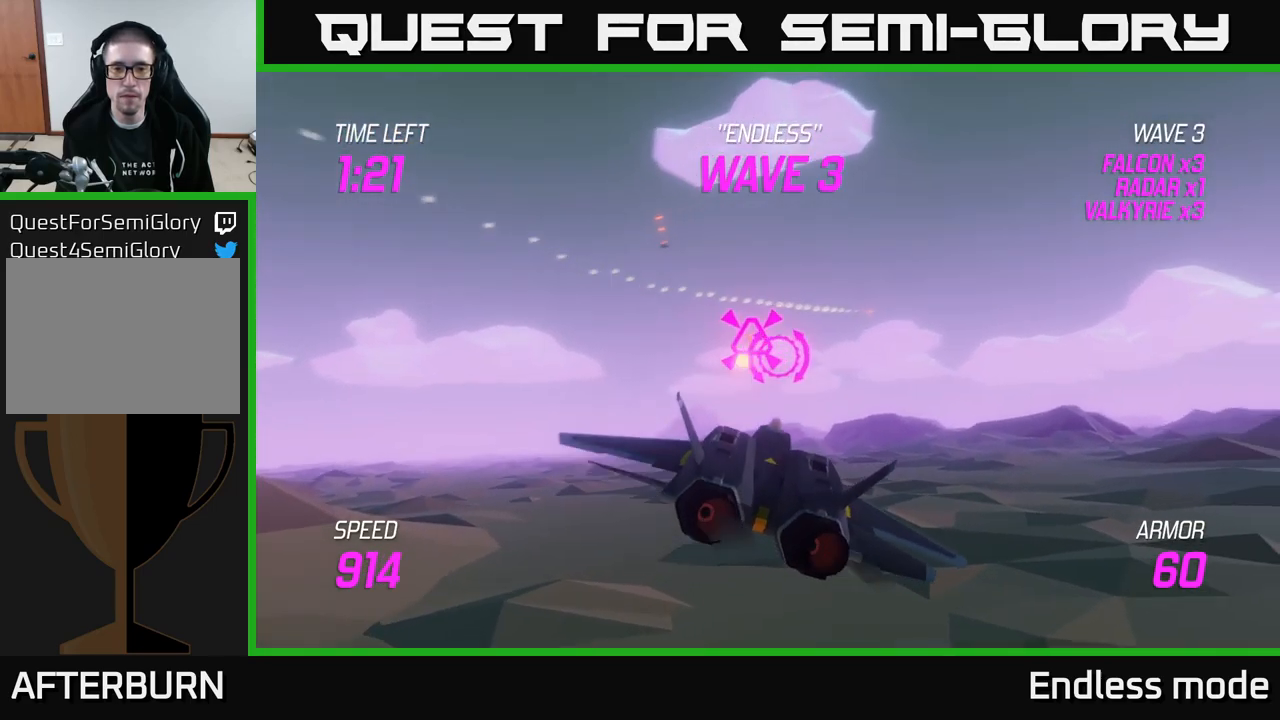
{"buttons": [], "left_stick": "center", "right_stick": "center", "events": [[167, "left_stick", "left"], [350, "left_stick", "down"], [400, "left_stick", "center"]]}
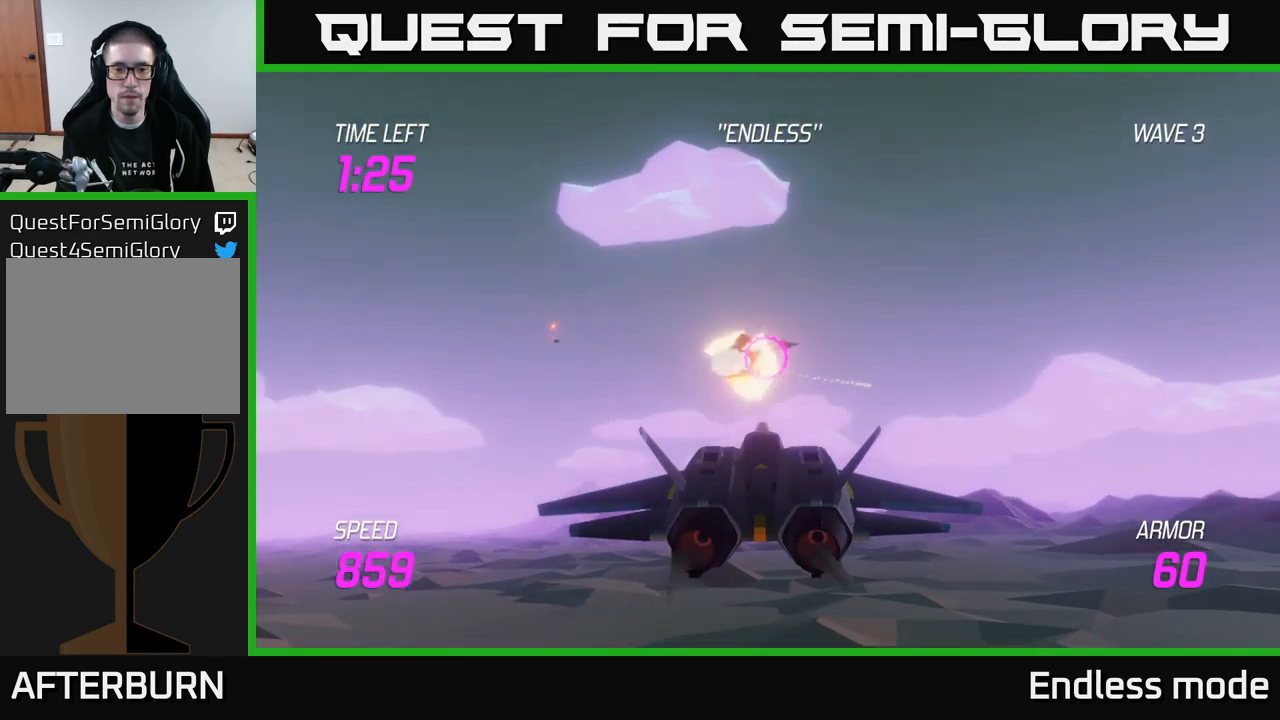
{"buttons": ["L2"], "left_stick": "center", "right_stick": "center", "events": [[217, "left_stick", "down-left"], [367, "left_stick", "center"], [433, "L2", "down"]]}
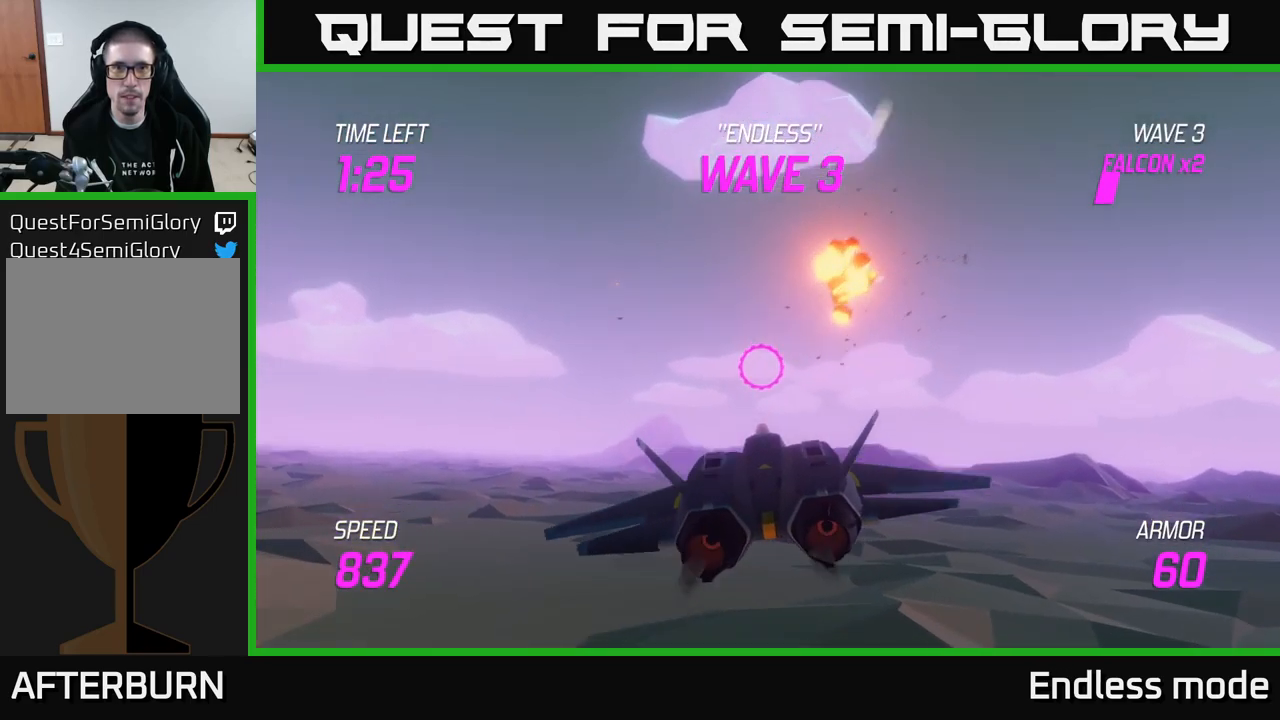
{"buttons": ["L2"], "left_stick": "center", "right_stick": "center", "events": []}
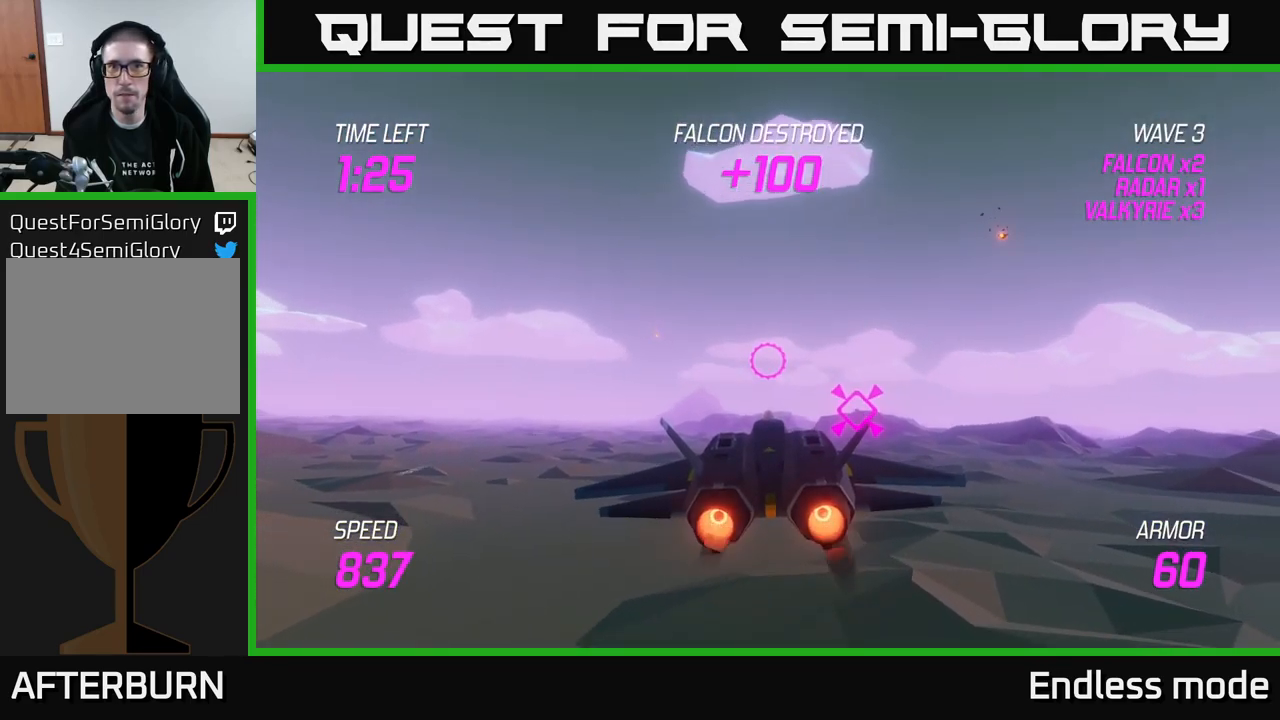
{"buttons": [], "left_stick": "center", "right_stick": "center", "events": [[17, "L2", "up"], [333, "left_stick", "up-left"], [450, "left_stick", "center"]]}
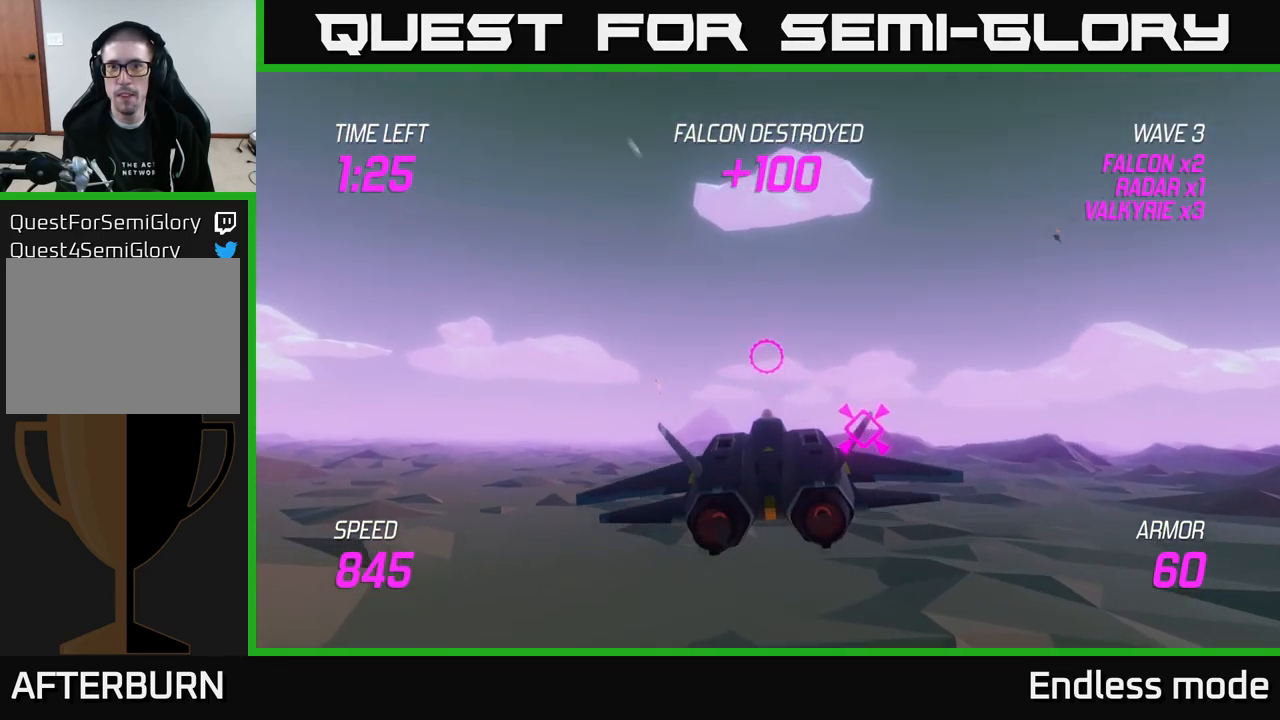
{"buttons": [], "left_stick": "down-right", "right_stick": "center", "events": [[433, "left_stick", "down-right"]]}
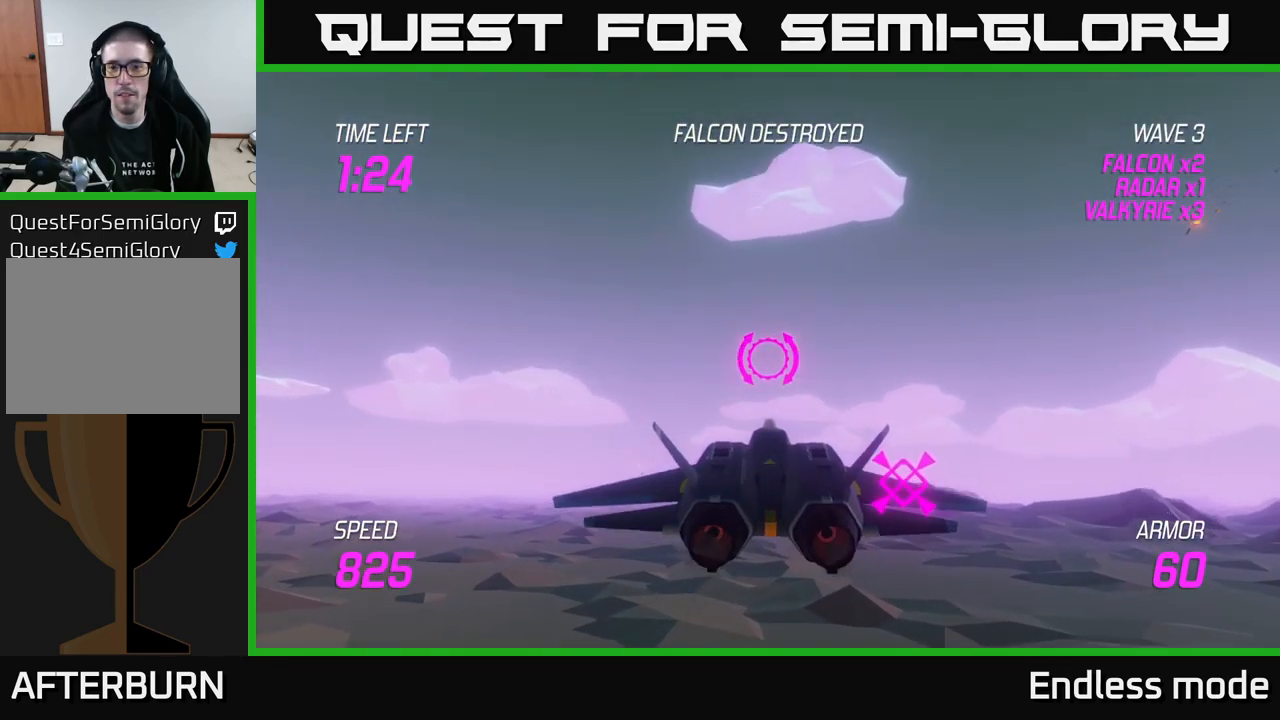
{"buttons": ["L2"], "left_stick": "center", "right_stick": "center", "events": [[149, "L2", "down"], [199, "left_stick", "center"]]}
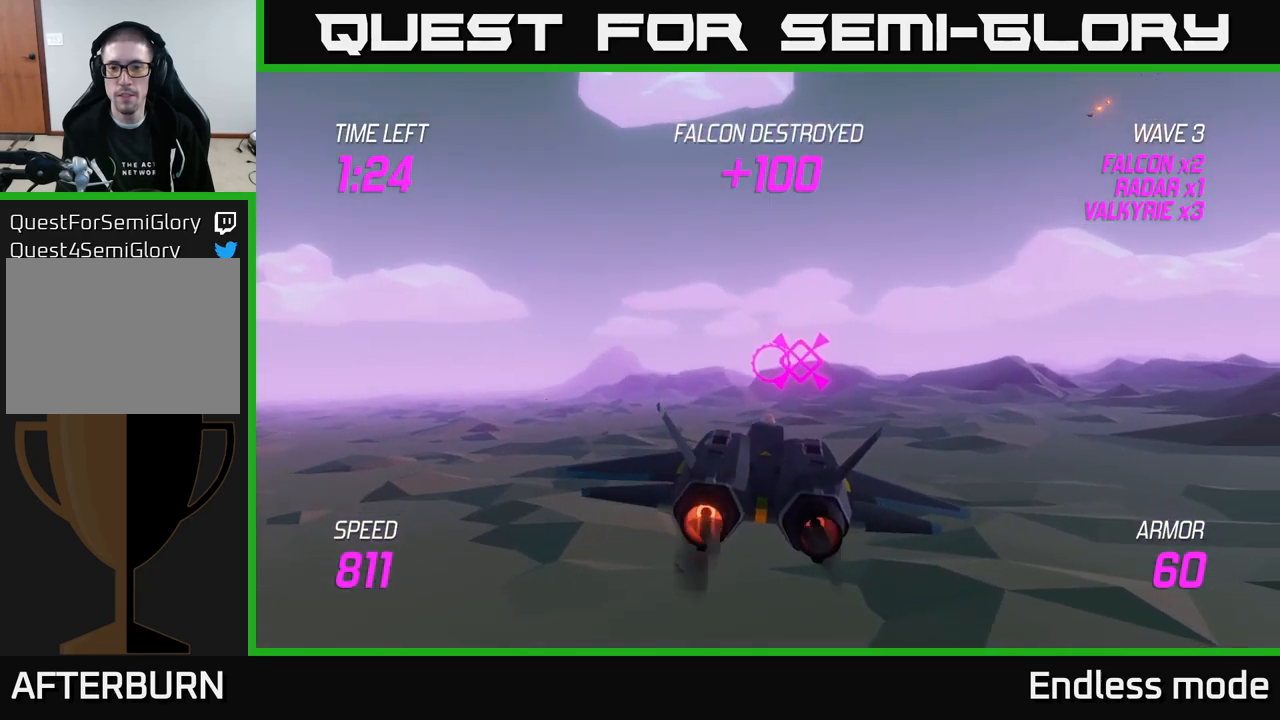
{"buttons": ["L2"], "left_stick": "center", "right_stick": "center", "events": [[50, "left_stick", "up-right"], [134, "left_stick", "center"], [384, "left_stick", "up"], [434, "left_stick", "center"]]}
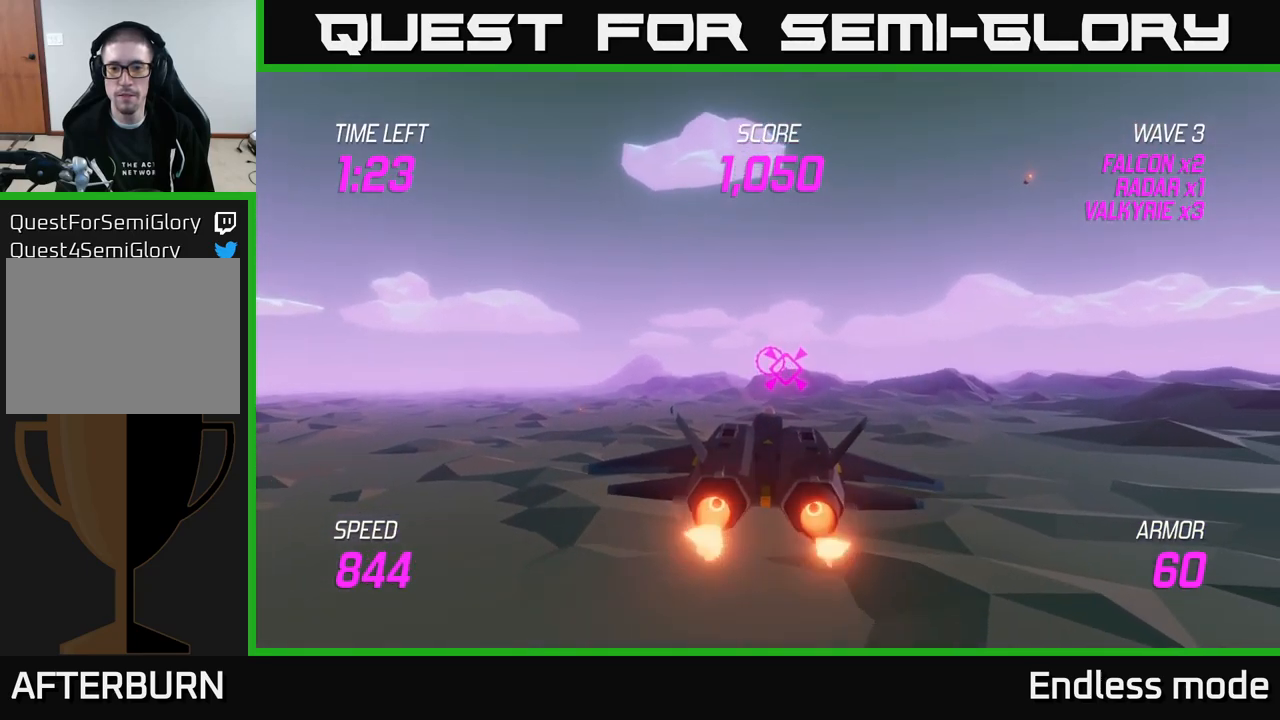
{"buttons": ["L2"], "left_stick": "up", "right_stick": "center", "events": [[184, "left_stick", "up"], [234, "left_stick", "center"], [484, "left_stick", "up"]]}
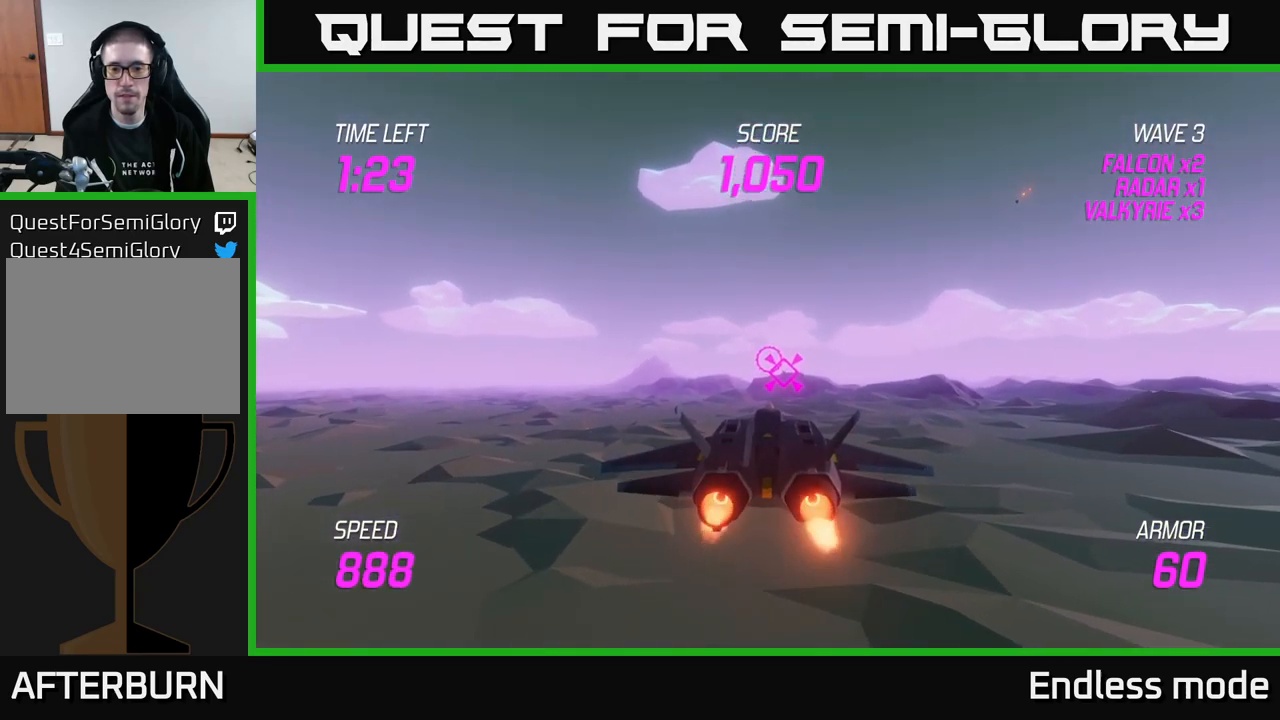
{"buttons": ["L2"], "left_stick": "center", "right_stick": "center", "events": [[84, "left_stick", "center"]]}
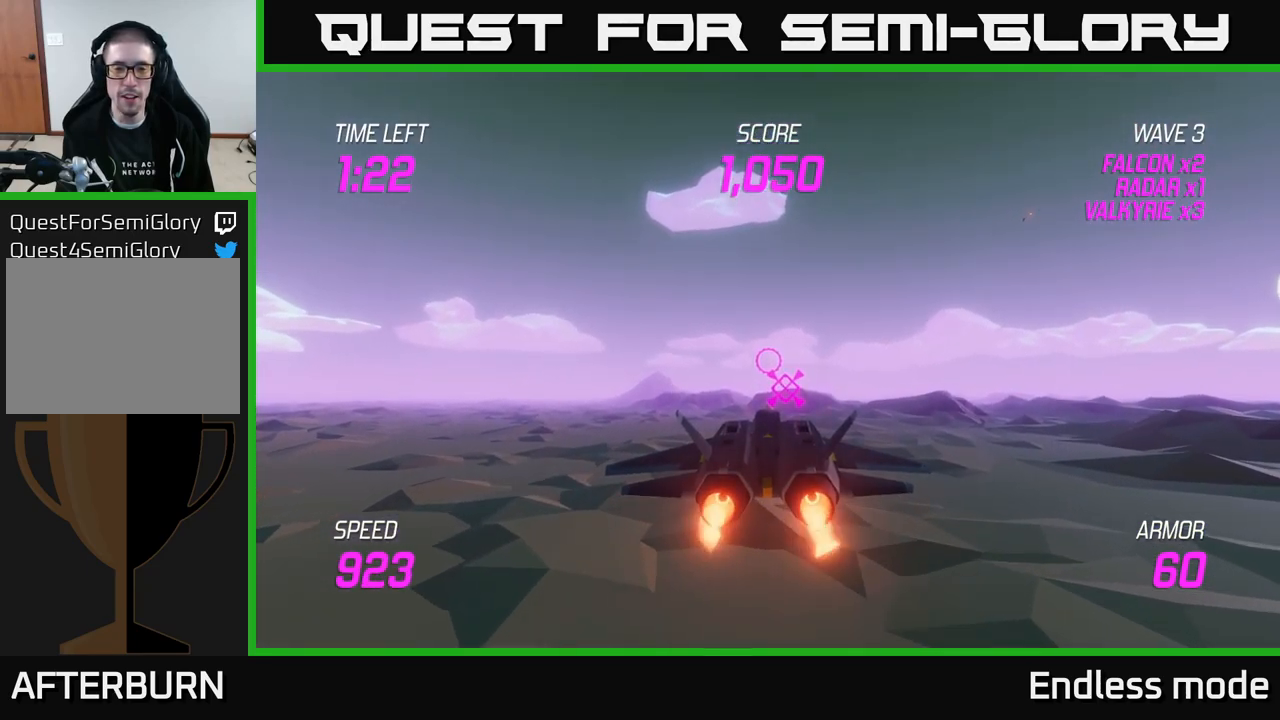
{"buttons": ["L2"], "left_stick": "center", "right_stick": "center", "events": []}
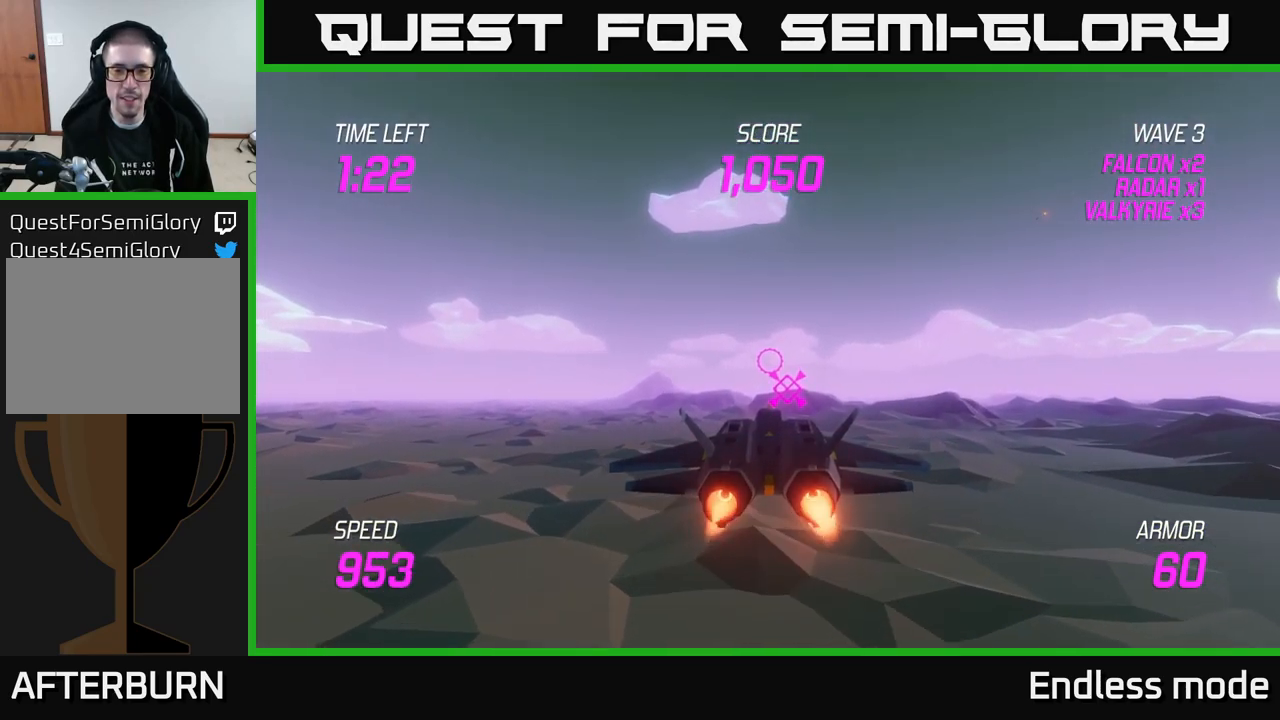
{"buttons": ["L2"], "left_stick": "center", "right_stick": "center", "events": []}
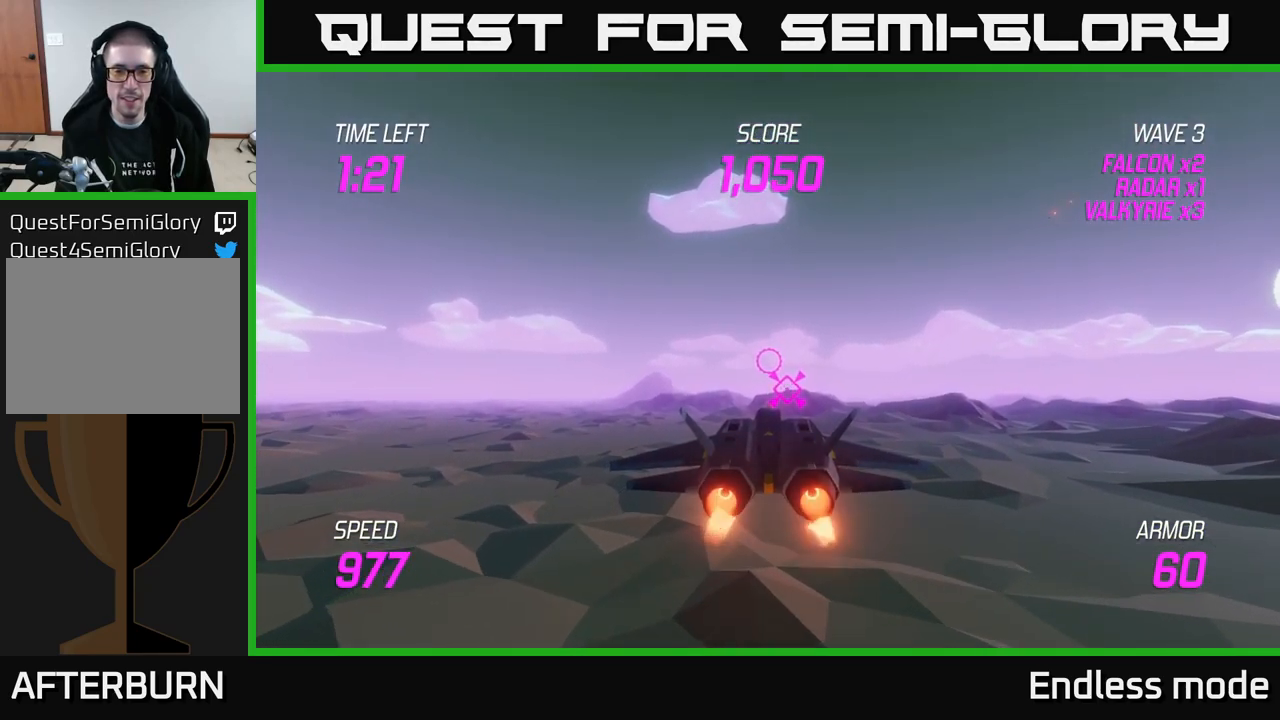
{"buttons": ["L2"], "left_stick": "center", "right_stick": "center", "events": [[50, "left_stick", "right"], [150, "left_stick", "center"]]}